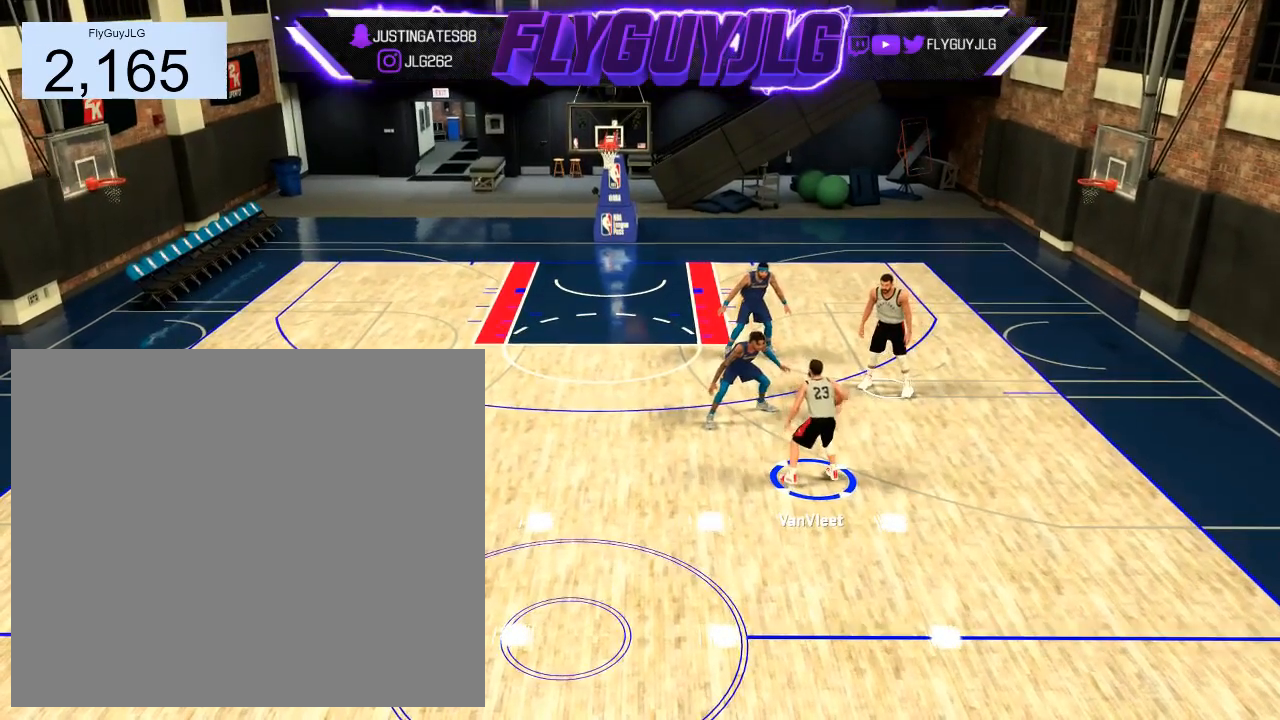
Gameplay with a controller (PlayStation layout); each line is a JSON object with the inputs held at the frame after it. "events" lists button and stick changes between this image and that frame as [ms after this image, input, new state], when the widget could be followed in between.
{"buttons": ["R2"], "left_stick": "center", "right_stick": "center", "events": []}
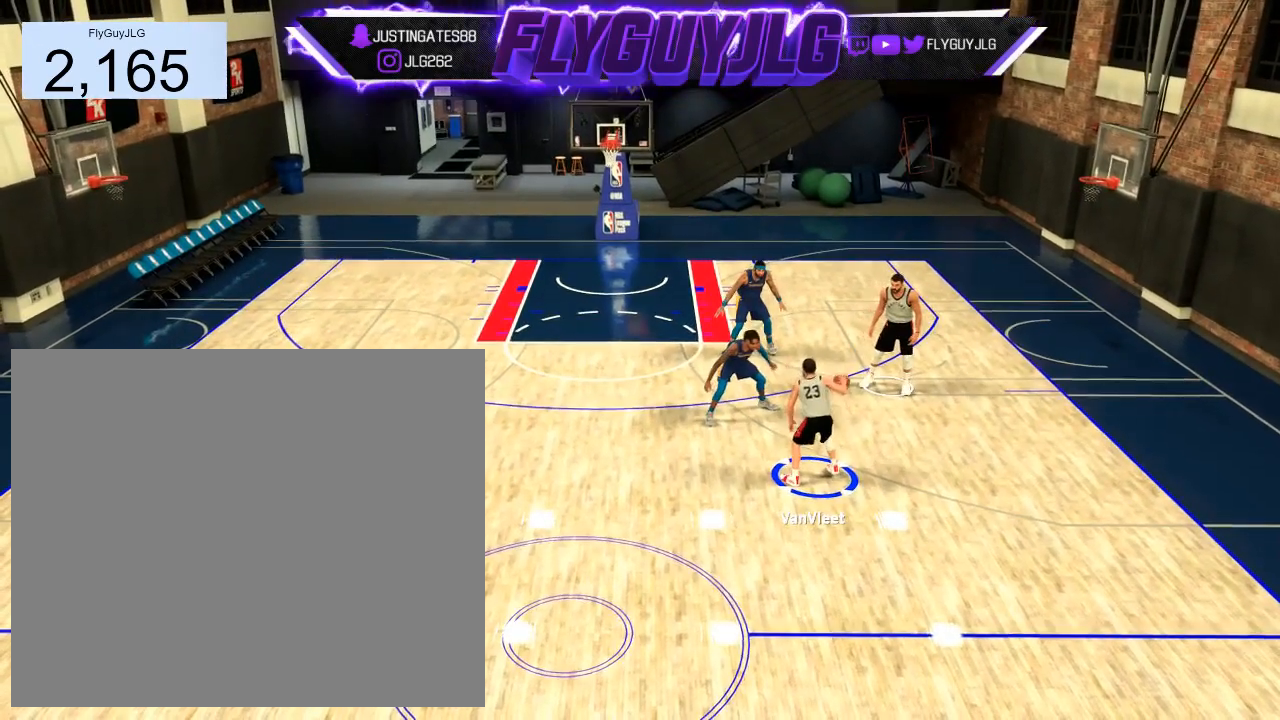
{"buttons": ["R2"], "left_stick": "center", "right_stick": "center", "events": []}
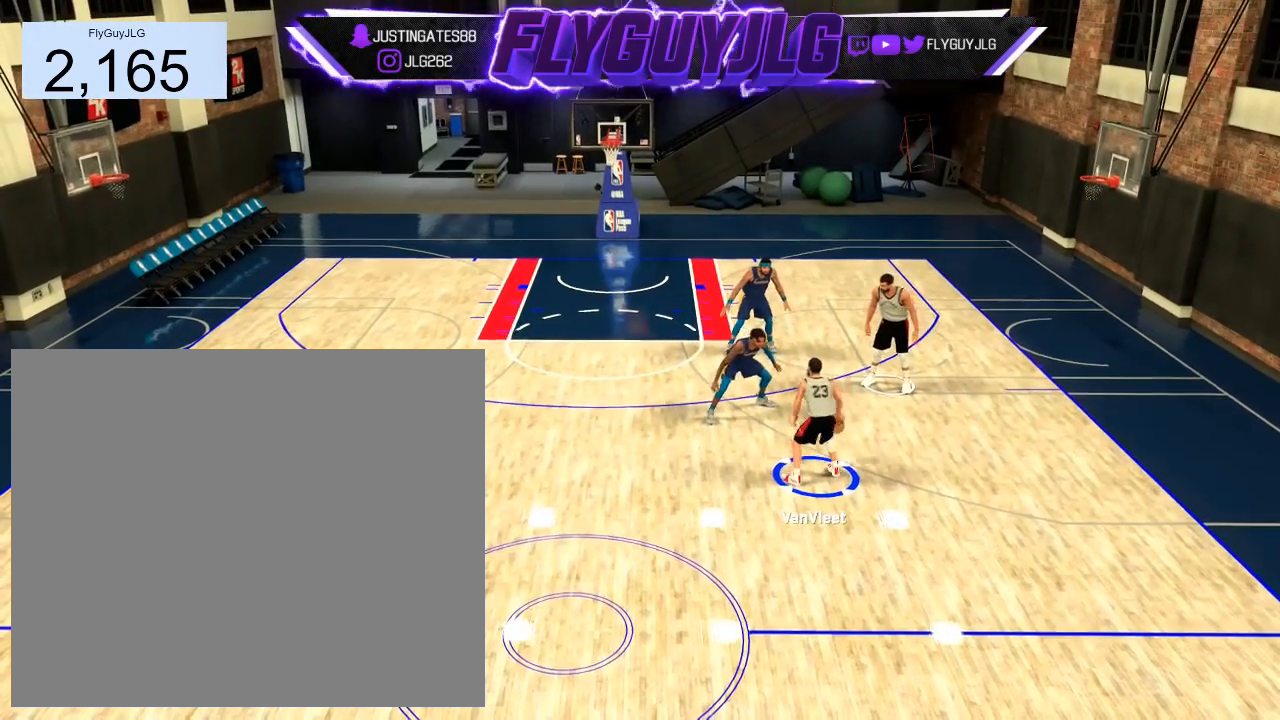
{"buttons": ["R2"], "left_stick": "center", "right_stick": "center", "events": []}
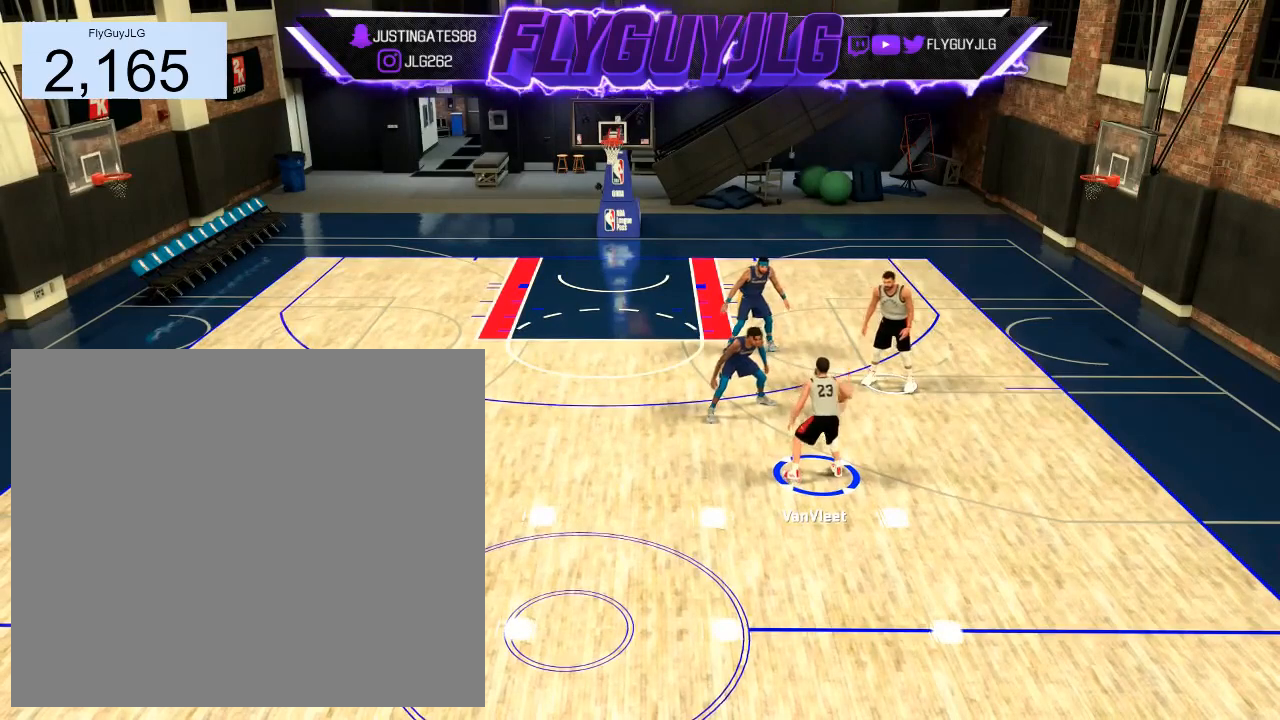
{"buttons": ["R2"], "left_stick": "center", "right_stick": "center", "events": []}
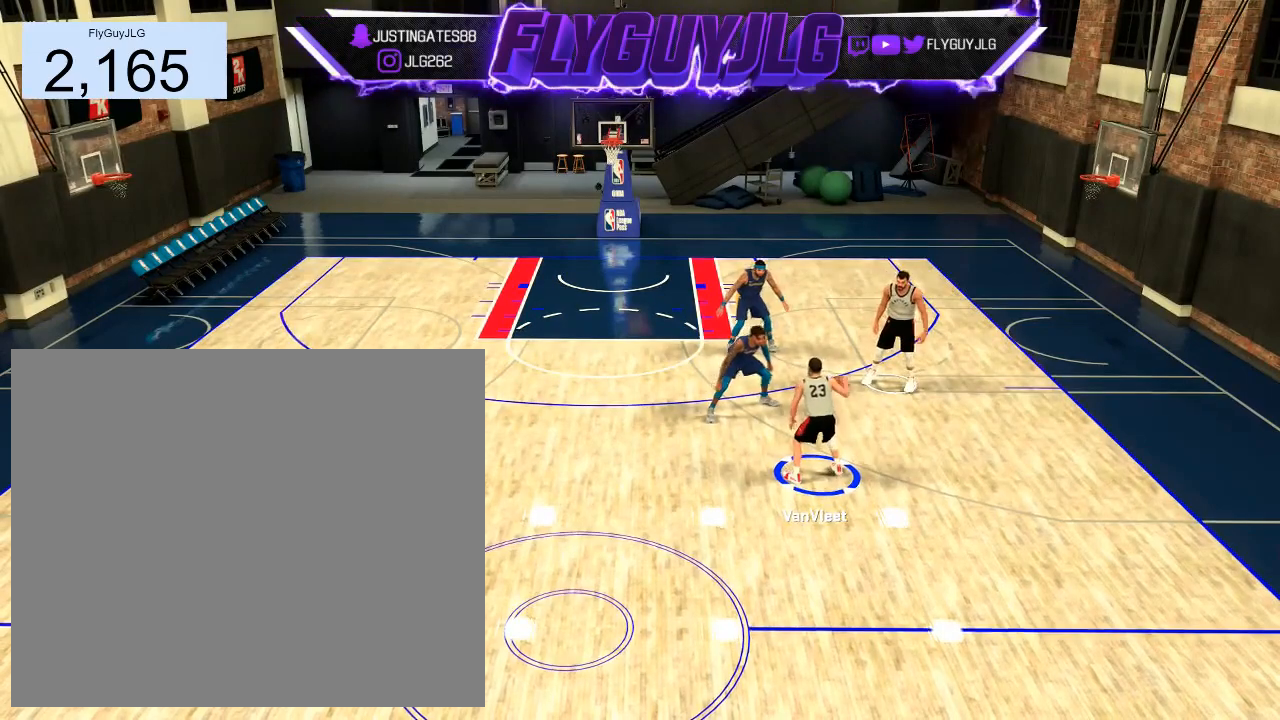
{"buttons": ["R2"], "left_stick": "center", "right_stick": "center", "events": []}
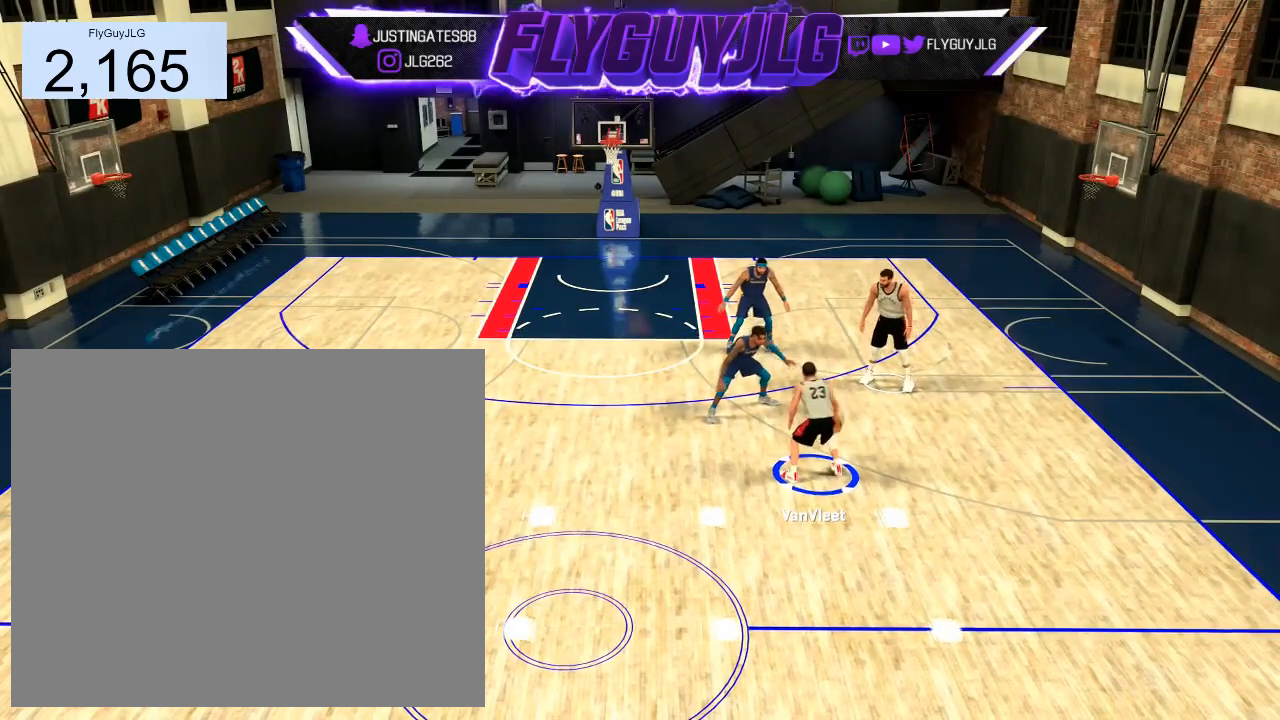
{"buttons": ["R2"], "left_stick": "center", "right_stick": "center", "events": []}
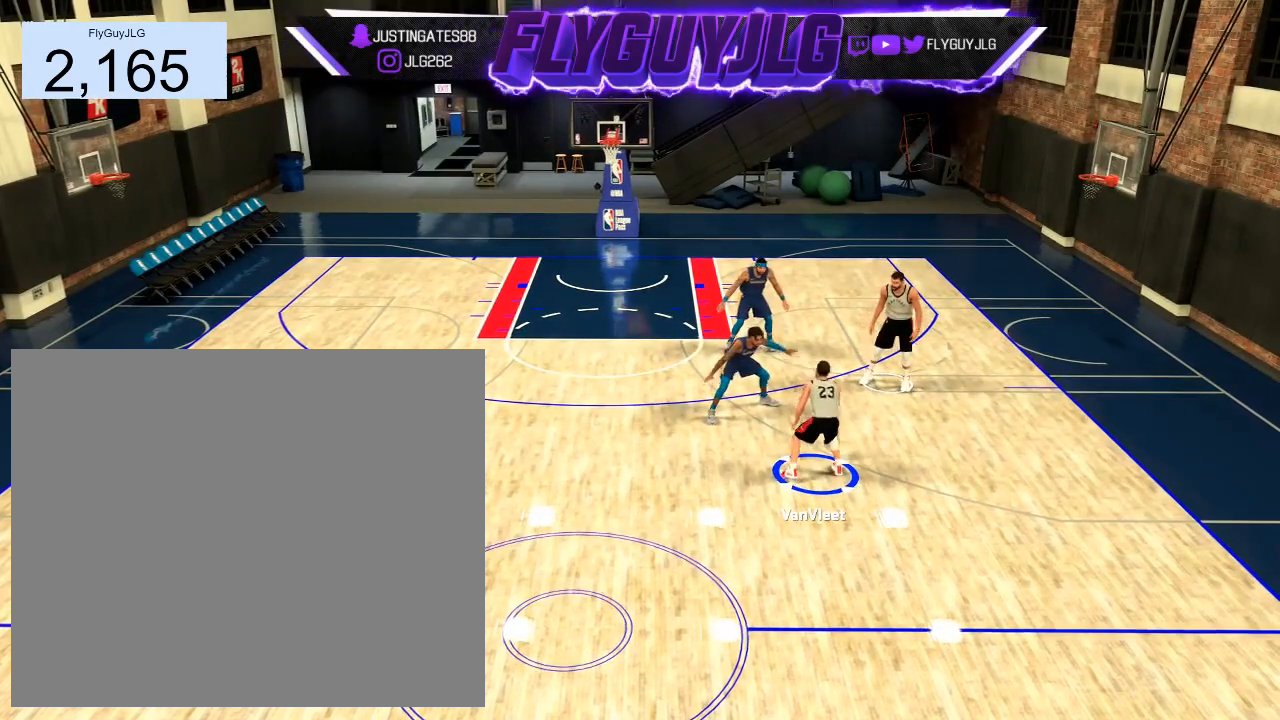
{"buttons": ["R2"], "left_stick": "center", "right_stick": "center", "events": []}
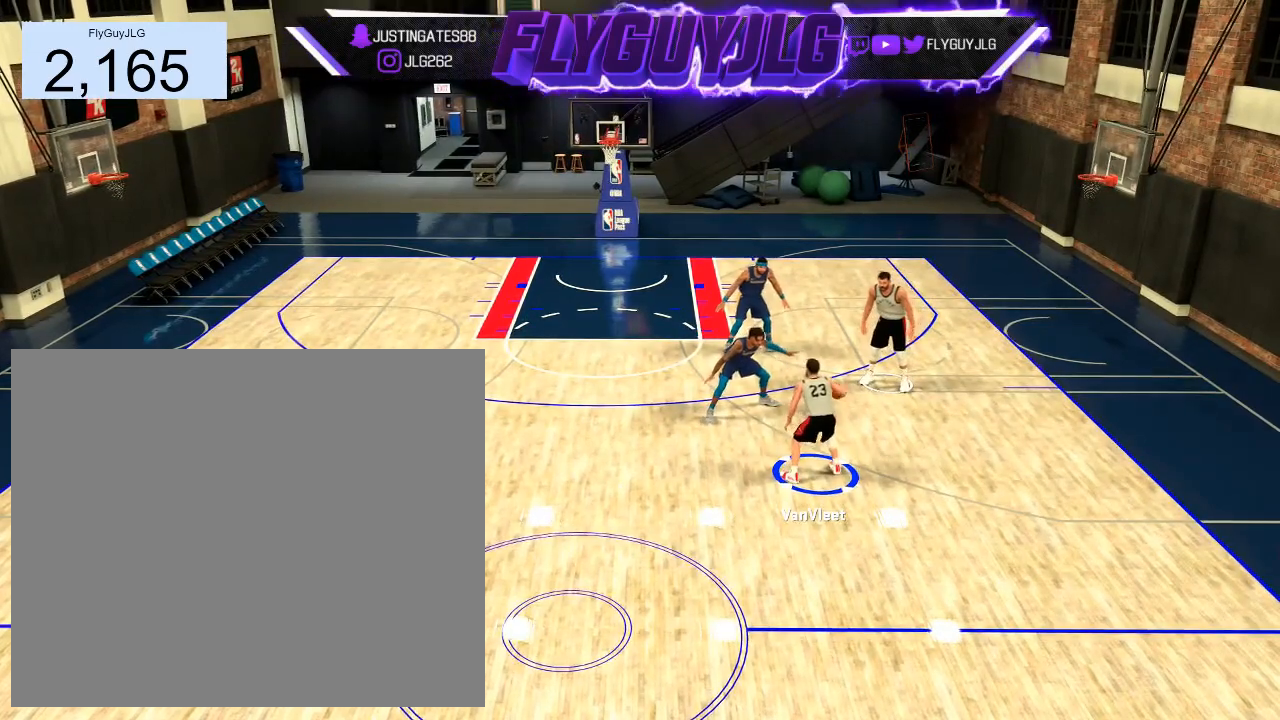
{"buttons": ["R2"], "left_stick": "center", "right_stick": "center", "events": []}
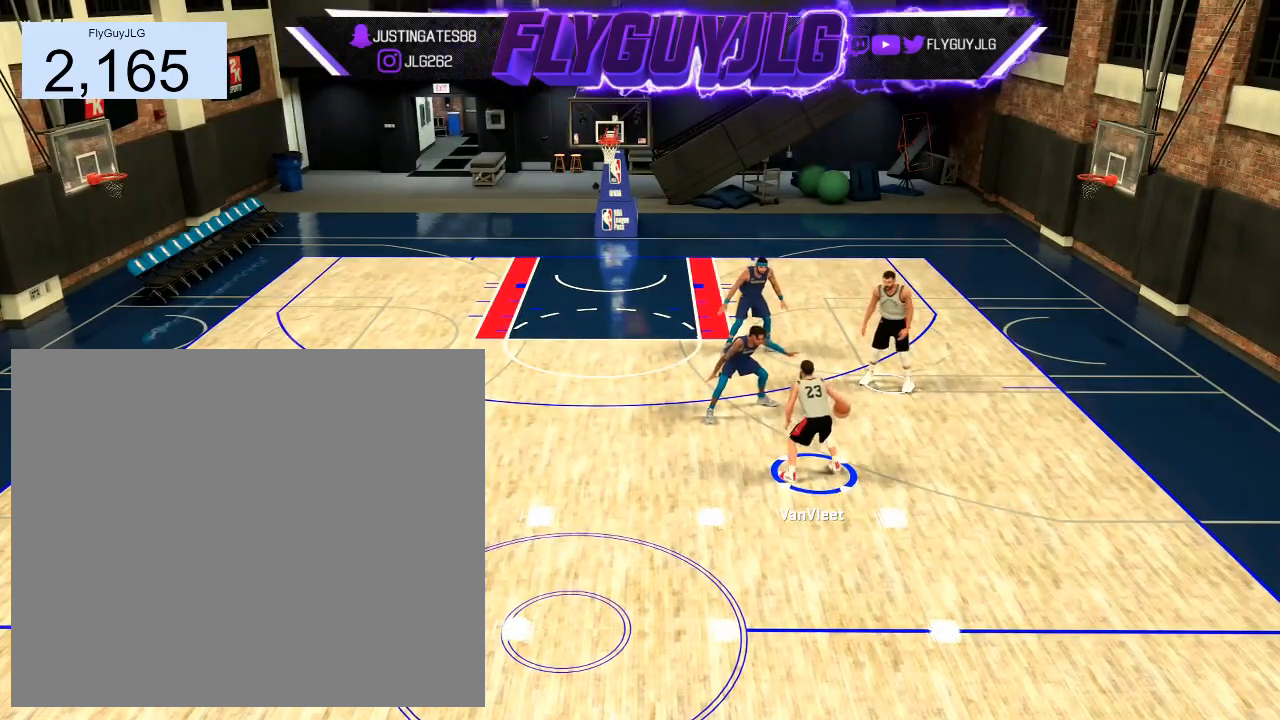
{"buttons": ["R2"], "left_stick": "center", "right_stick": "center", "events": []}
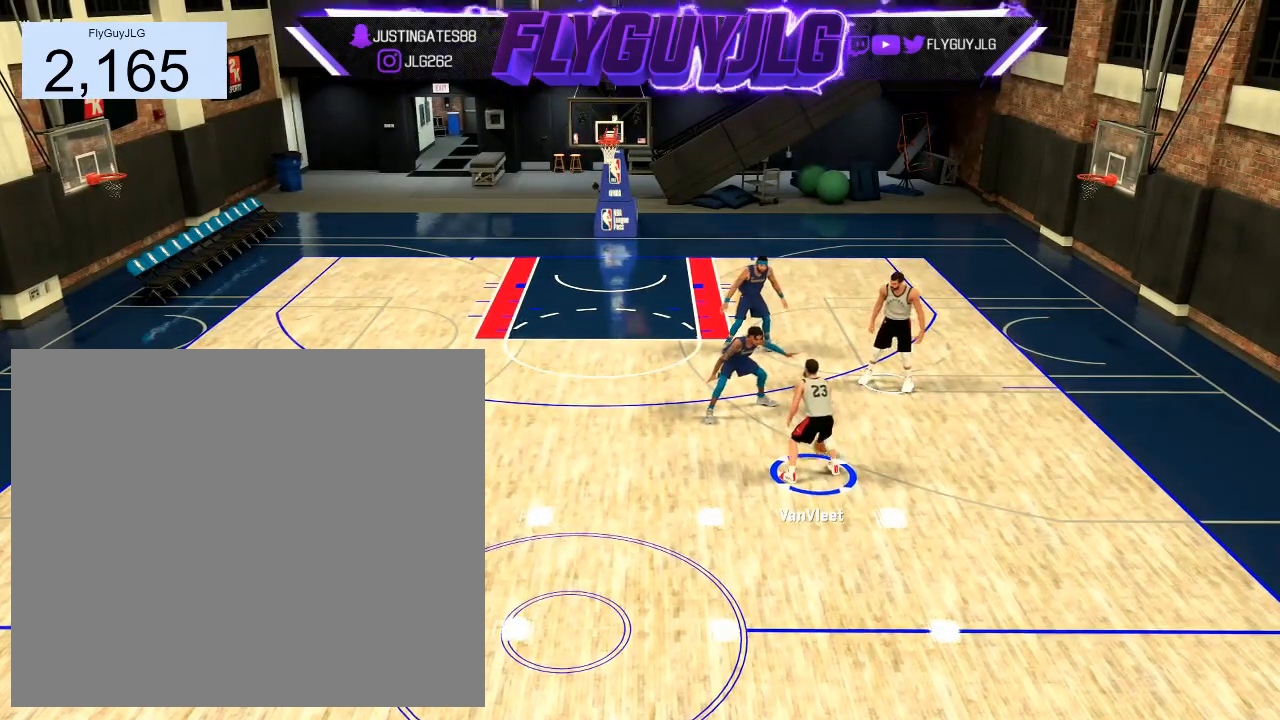
{"buttons": ["R2"], "left_stick": "center", "right_stick": "center", "events": []}
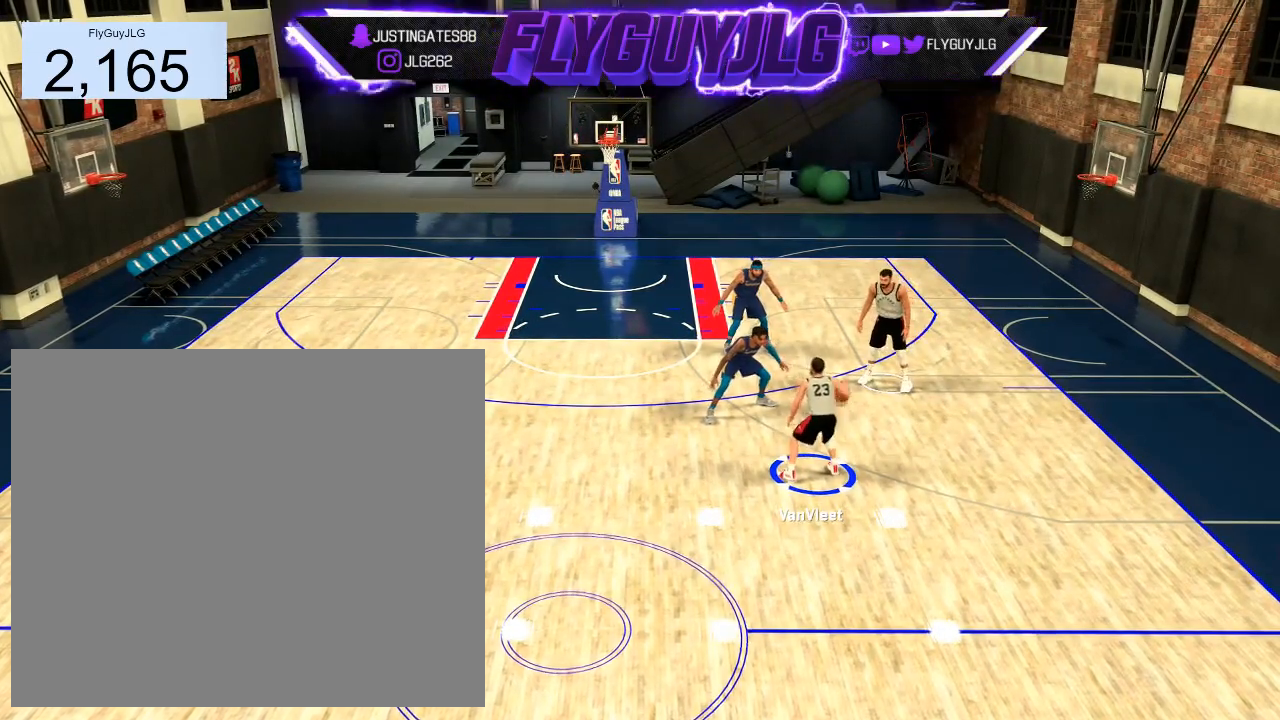
{"buttons": ["R2"], "left_stick": "center", "right_stick": "center", "events": []}
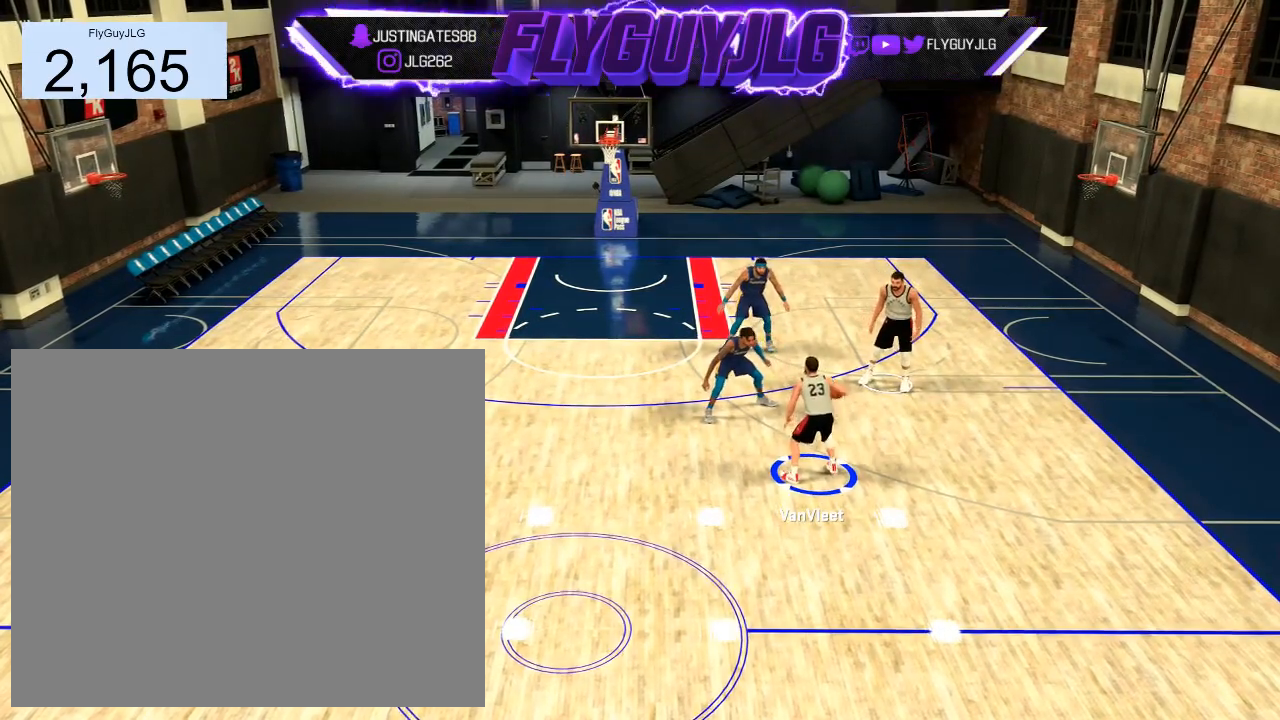
{"buttons": ["R2"], "left_stick": "center", "right_stick": "center", "events": []}
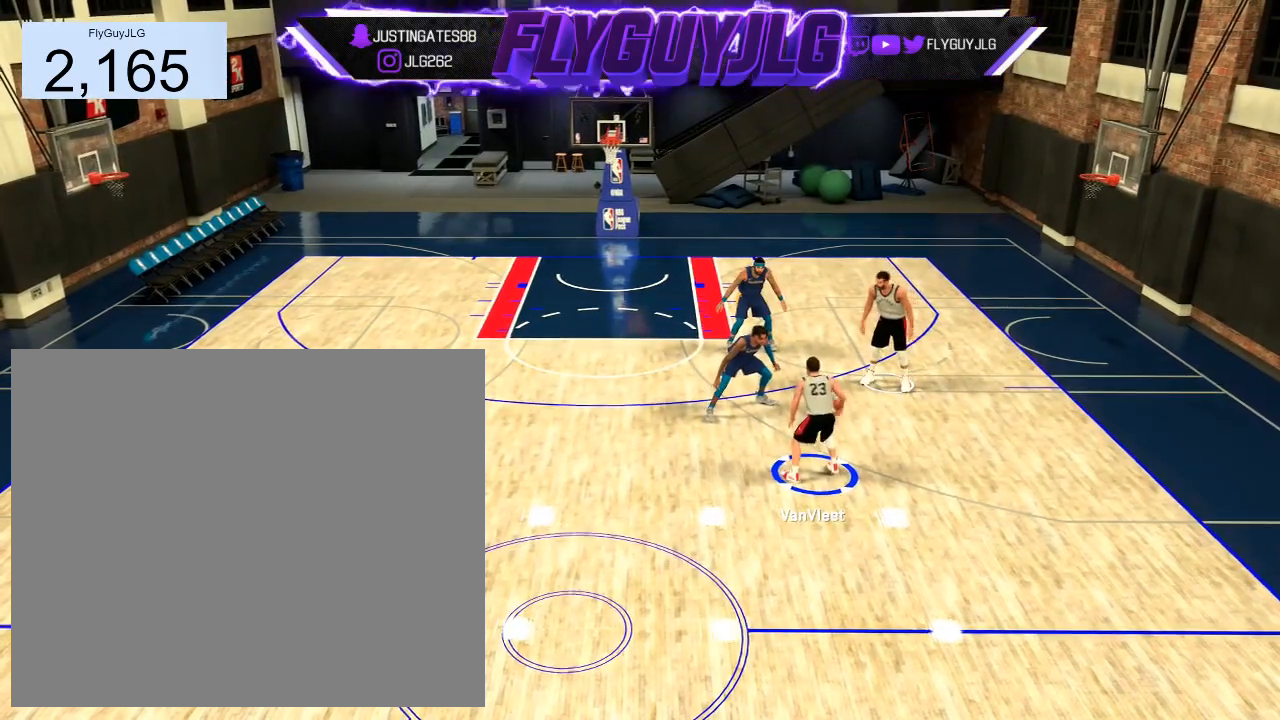
{"buttons": ["R2"], "left_stick": "center", "right_stick": "center", "events": []}
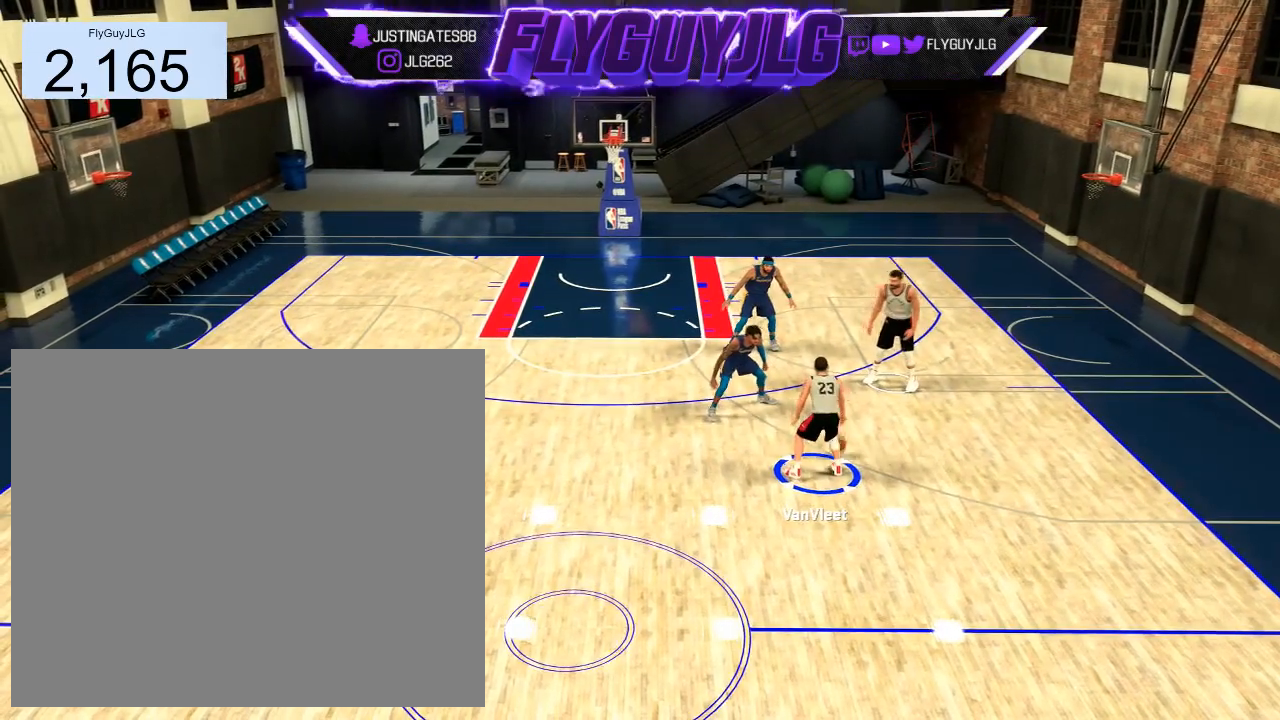
{"buttons": ["R2"], "left_stick": "center", "right_stick": "center", "events": []}
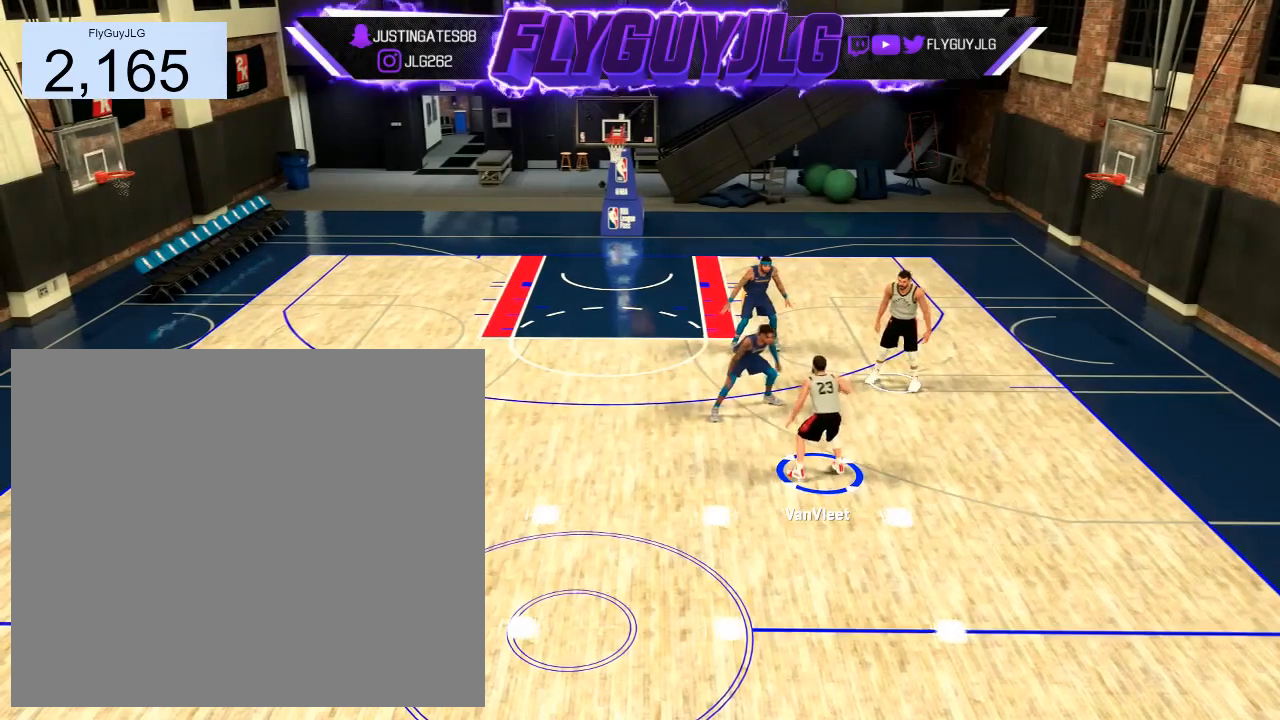
{"buttons": ["R2"], "left_stick": "center", "right_stick": "center", "events": []}
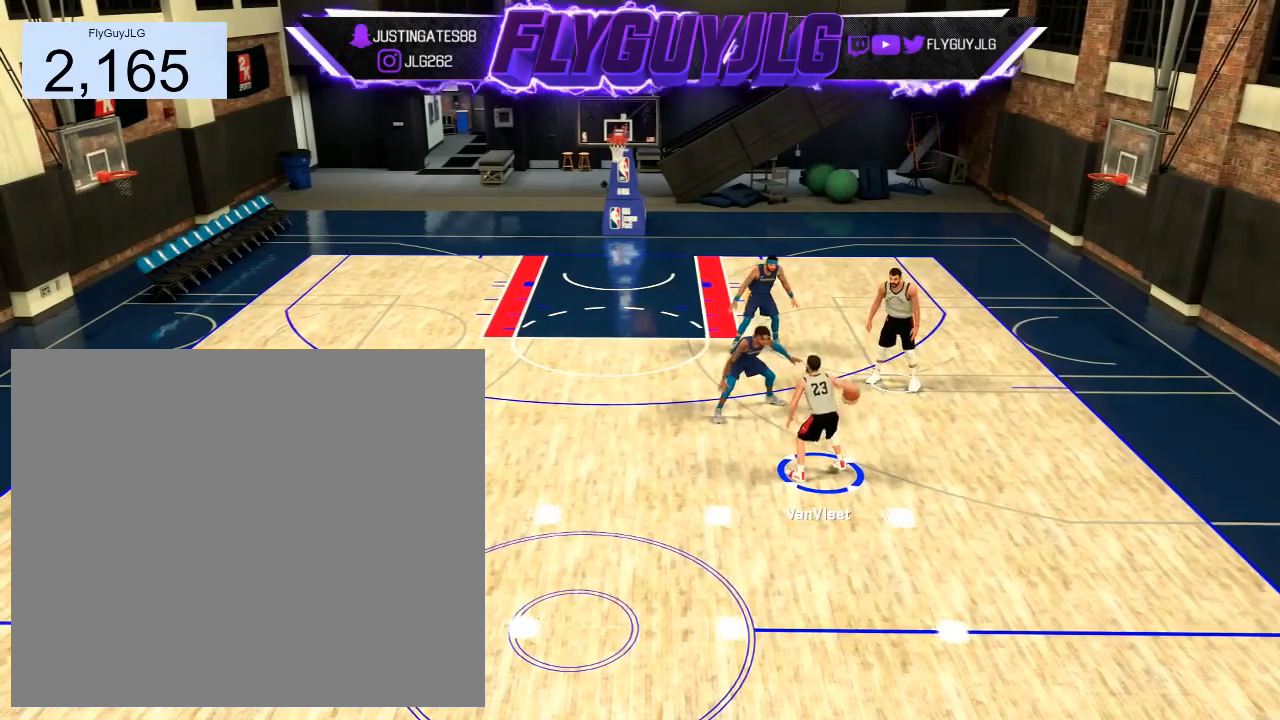
{"buttons": ["R2"], "left_stick": "center", "right_stick": "center", "events": []}
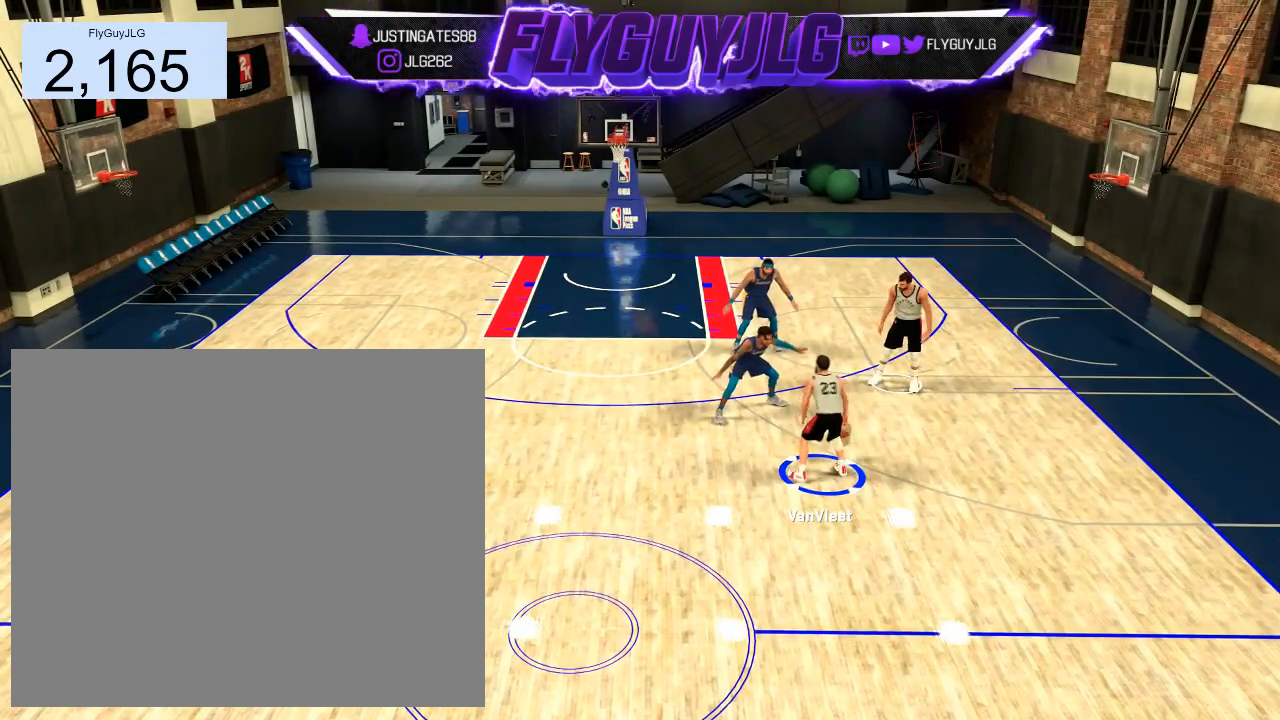
{"buttons": ["R2"], "left_stick": "center", "right_stick": "center", "events": []}
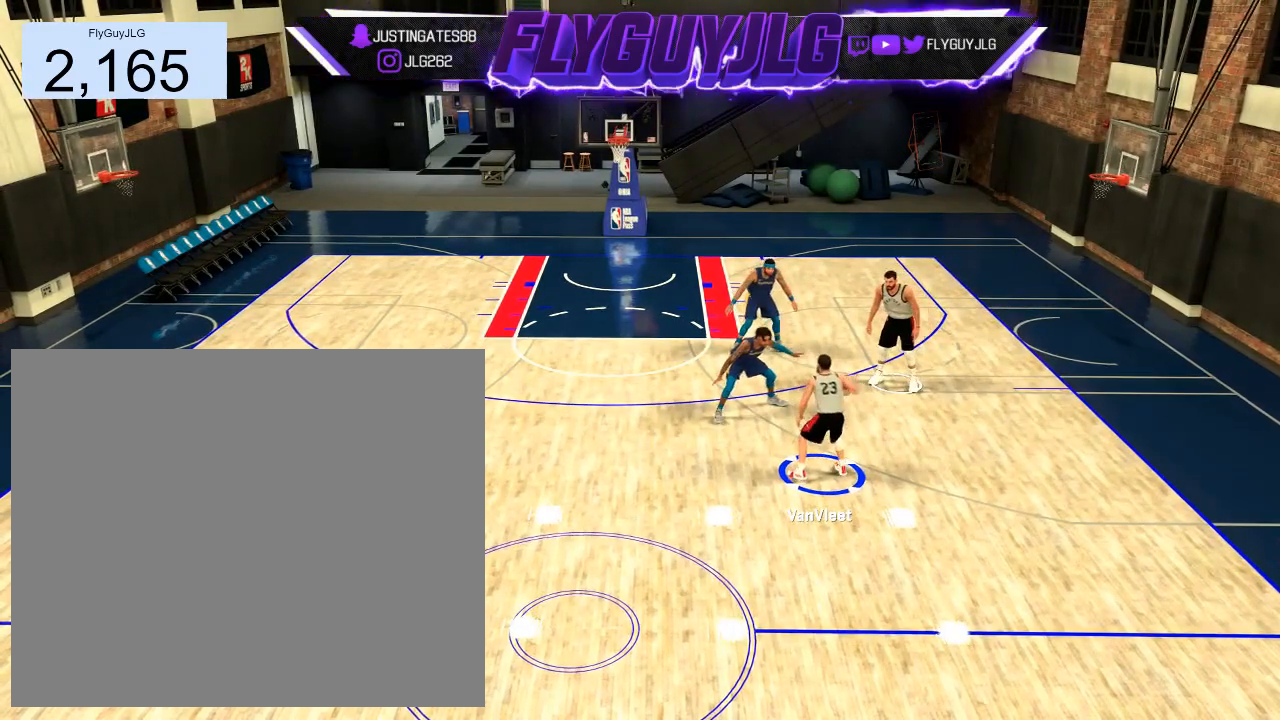
{"buttons": ["R2"], "left_stick": "center", "right_stick": "center", "events": []}
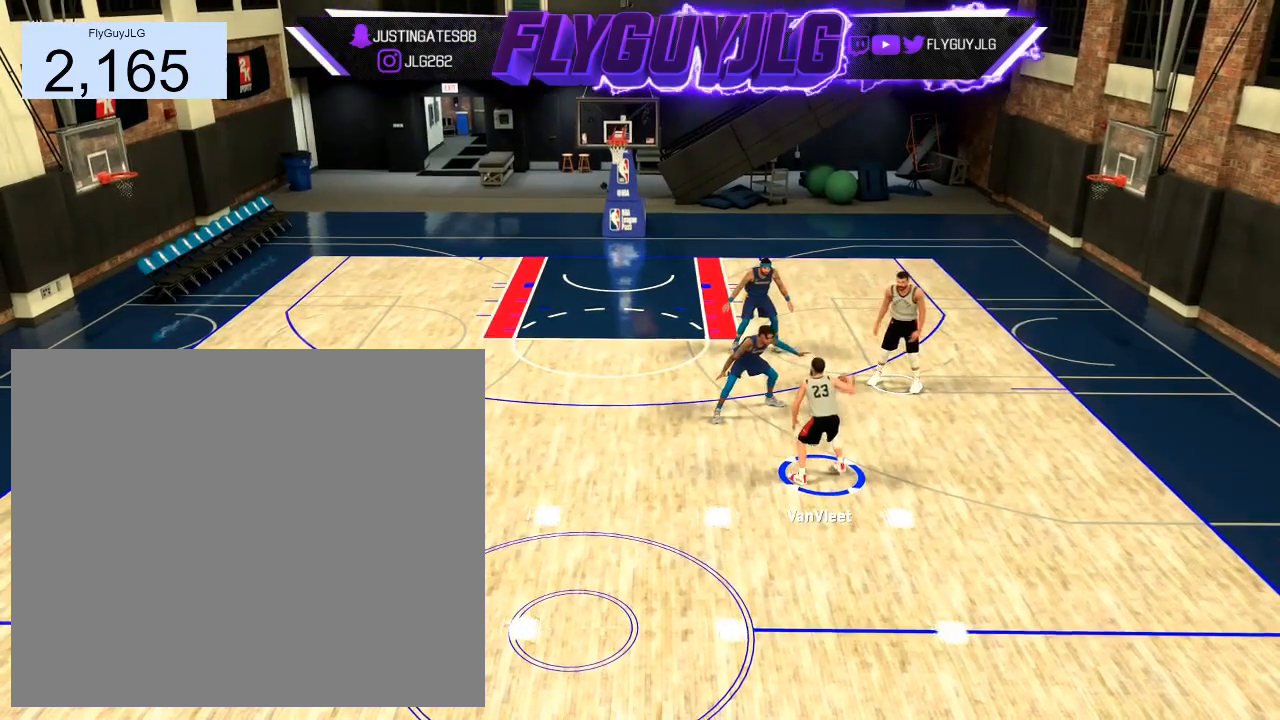
{"buttons": ["R2"], "left_stick": "center", "right_stick": "center", "events": []}
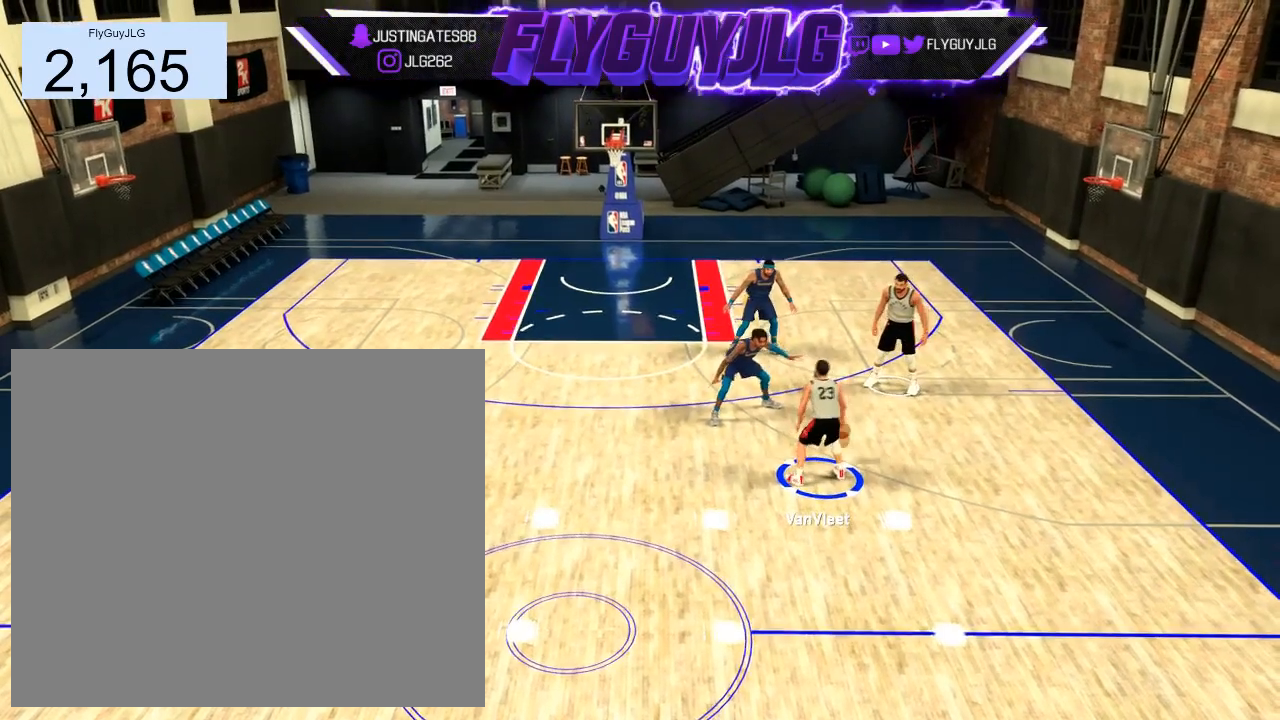
{"buttons": ["R2"], "left_stick": "center", "right_stick": "center", "events": []}
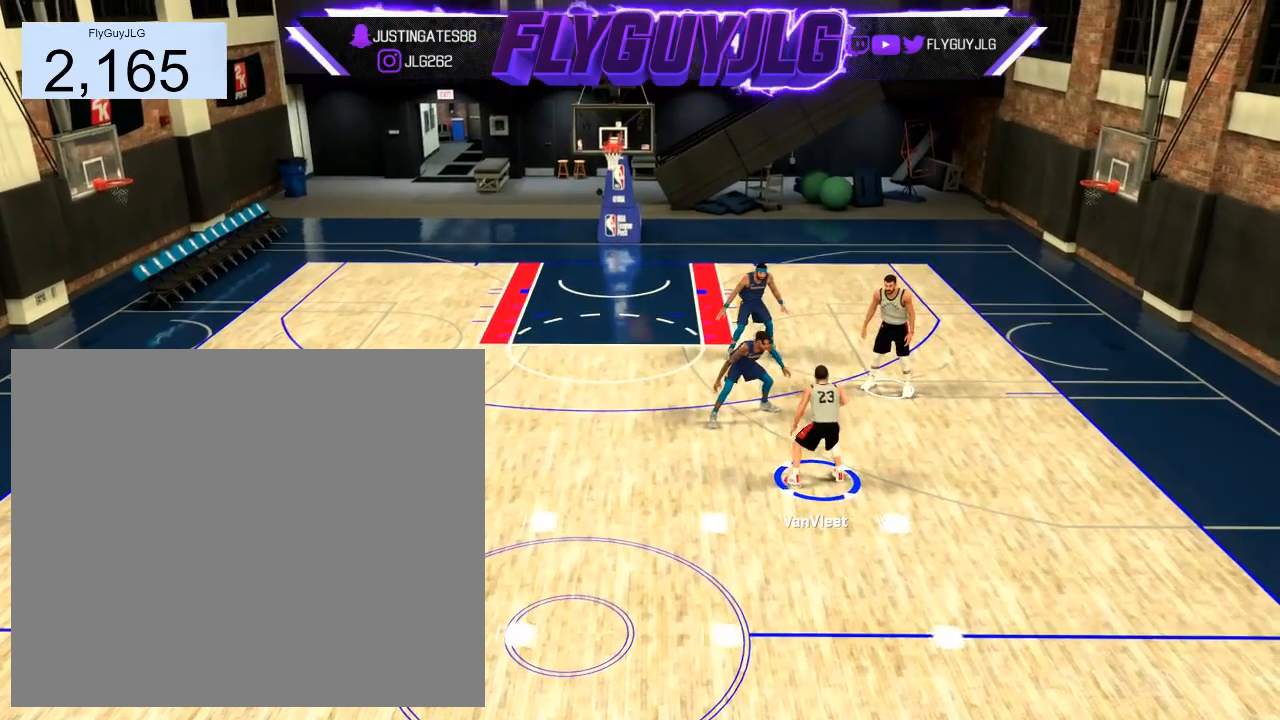
{"buttons": ["R2"], "left_stick": "center", "right_stick": "center", "events": []}
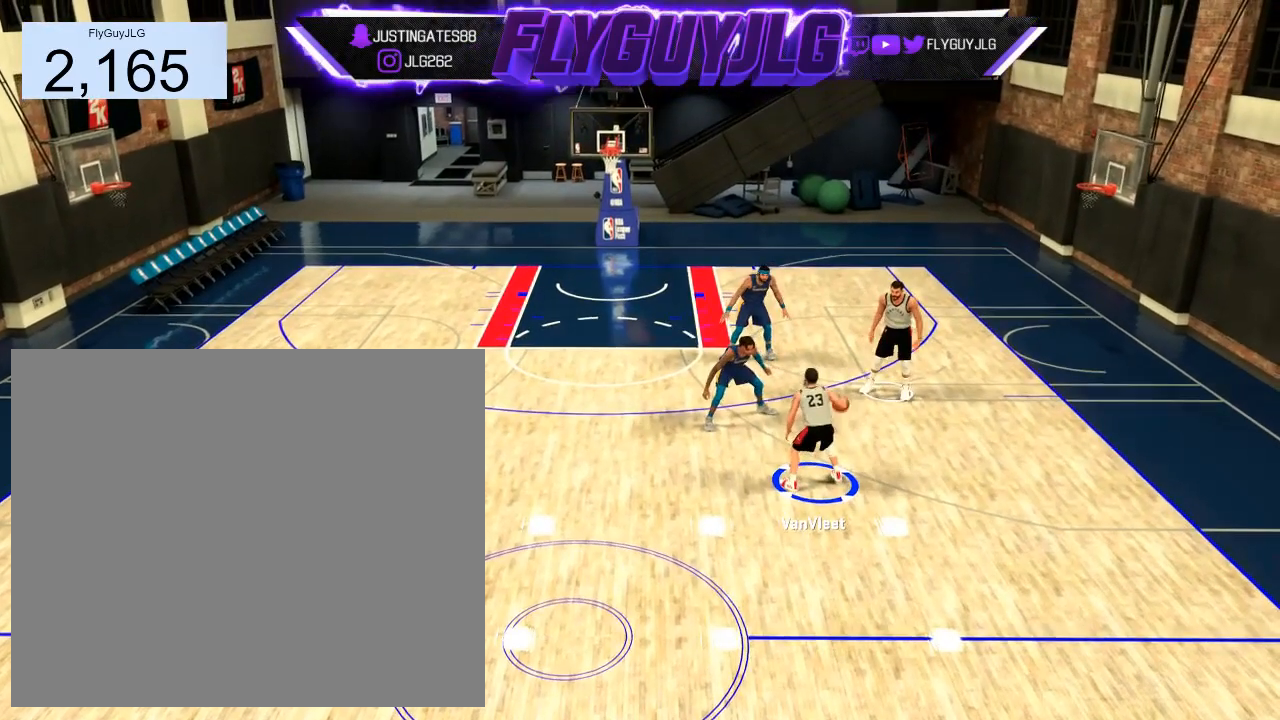
{"buttons": ["R2"], "left_stick": "center", "right_stick": "center", "events": []}
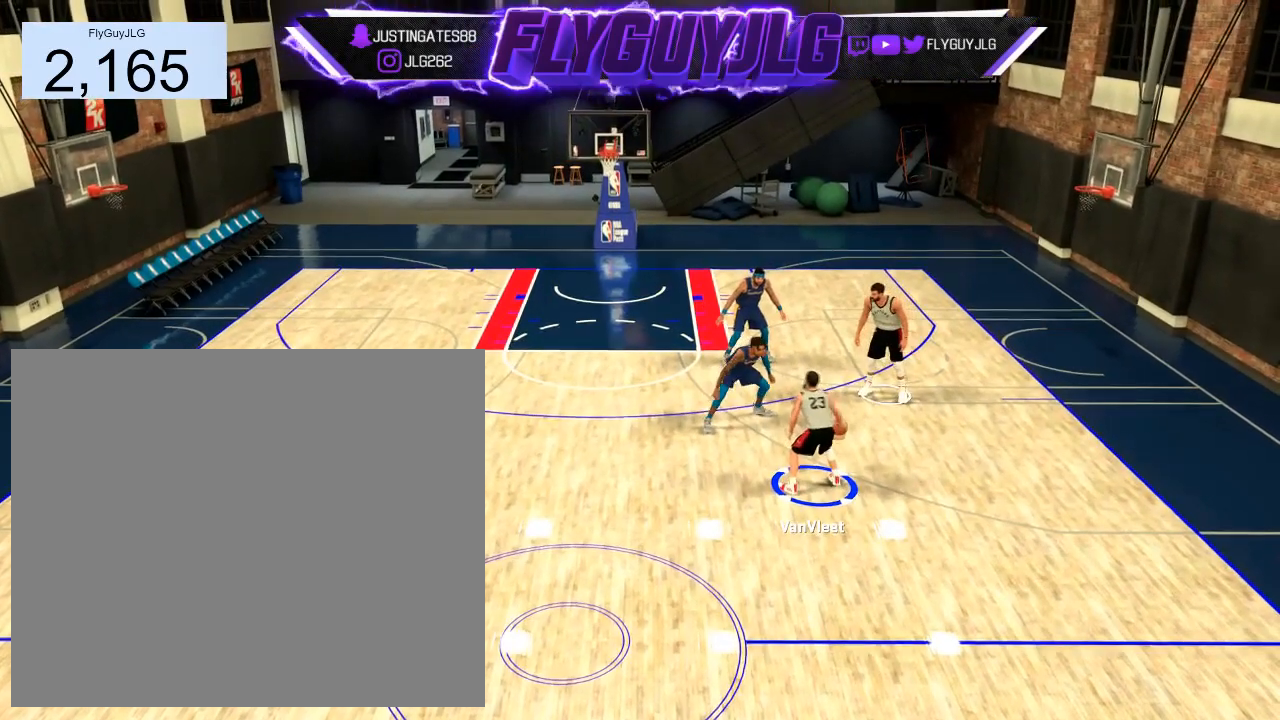
{"buttons": ["R2"], "left_stick": "right", "right_stick": "center", "events": [[201, "right_stick", "down"], [367, "right_stick", "center"], [401, "left_stick", "right"]]}
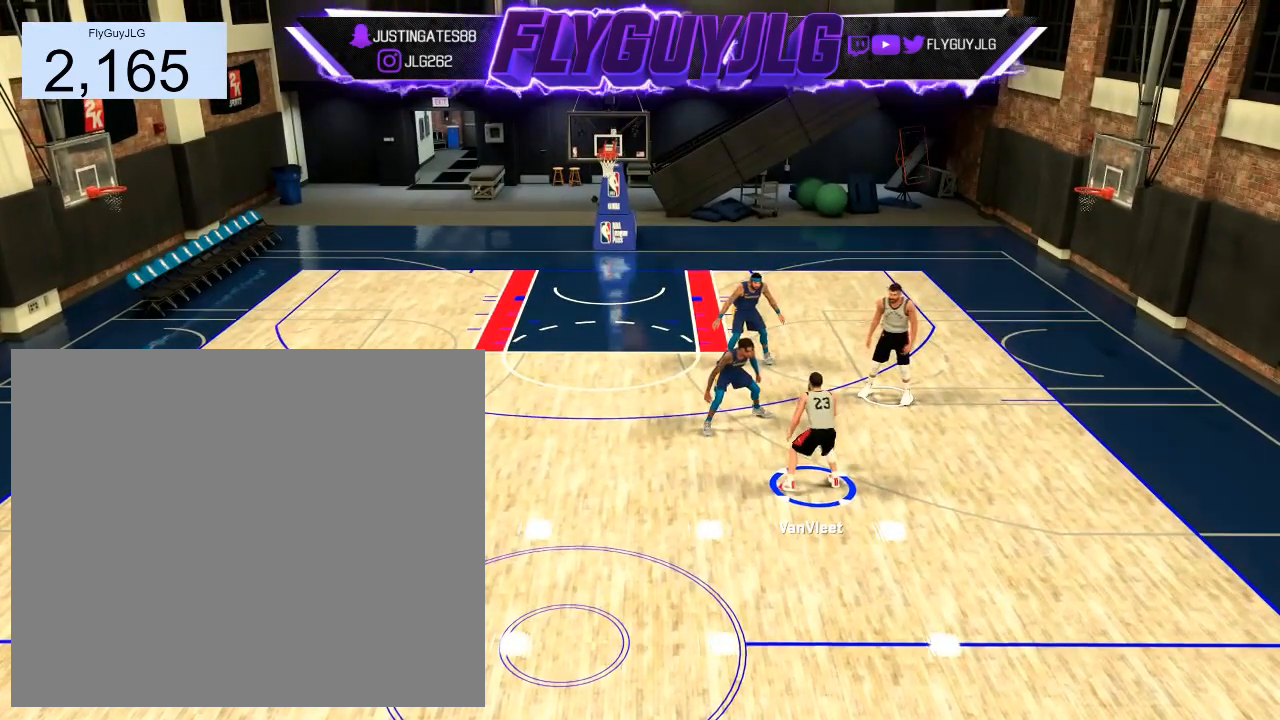
{"buttons": ["R2"], "left_stick": "center", "right_stick": "center", "events": [[100, "left_stick", "center"]]}
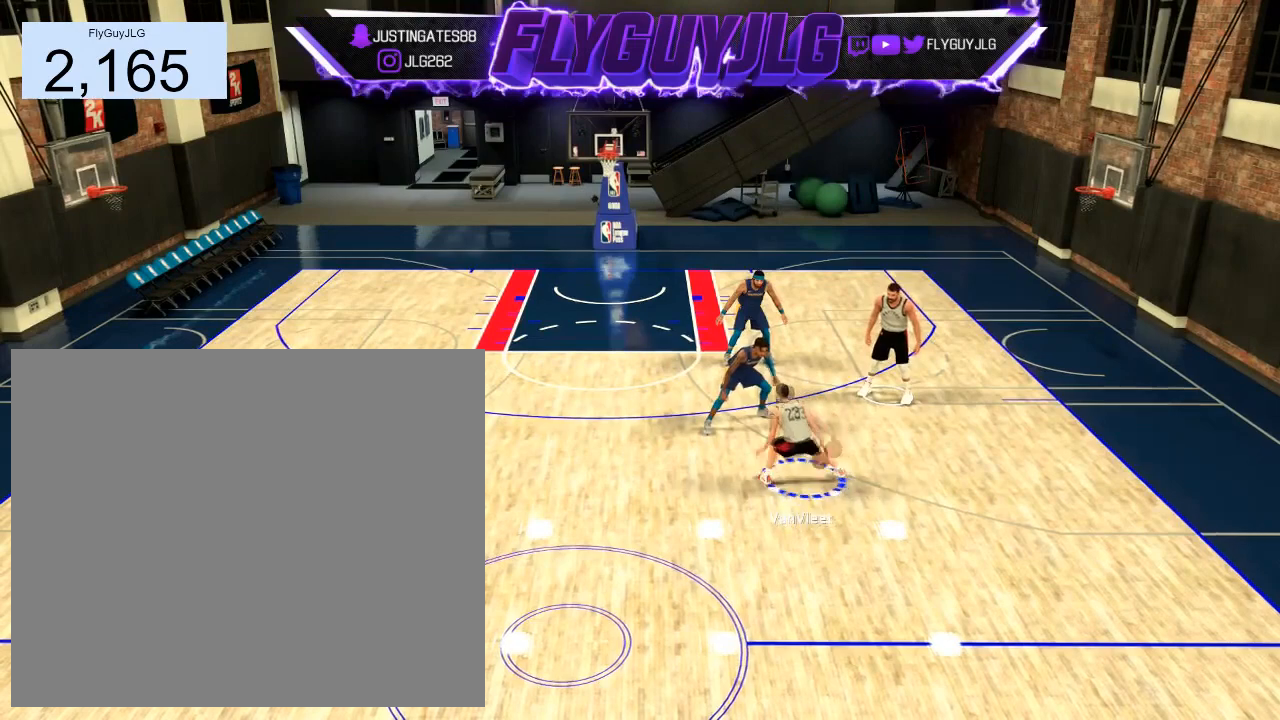
{"buttons": ["R2"], "left_stick": "center", "right_stick": "center", "events": []}
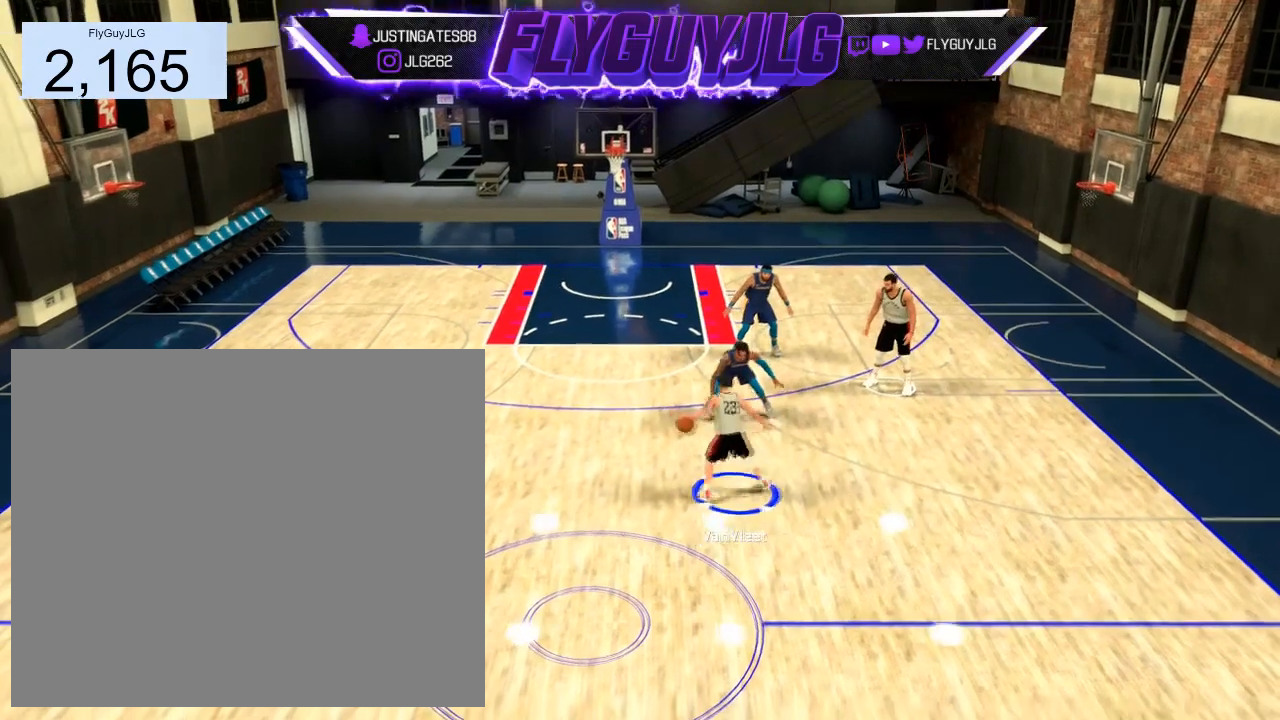
{"buttons": ["R2"], "left_stick": "center", "right_stick": "center", "events": []}
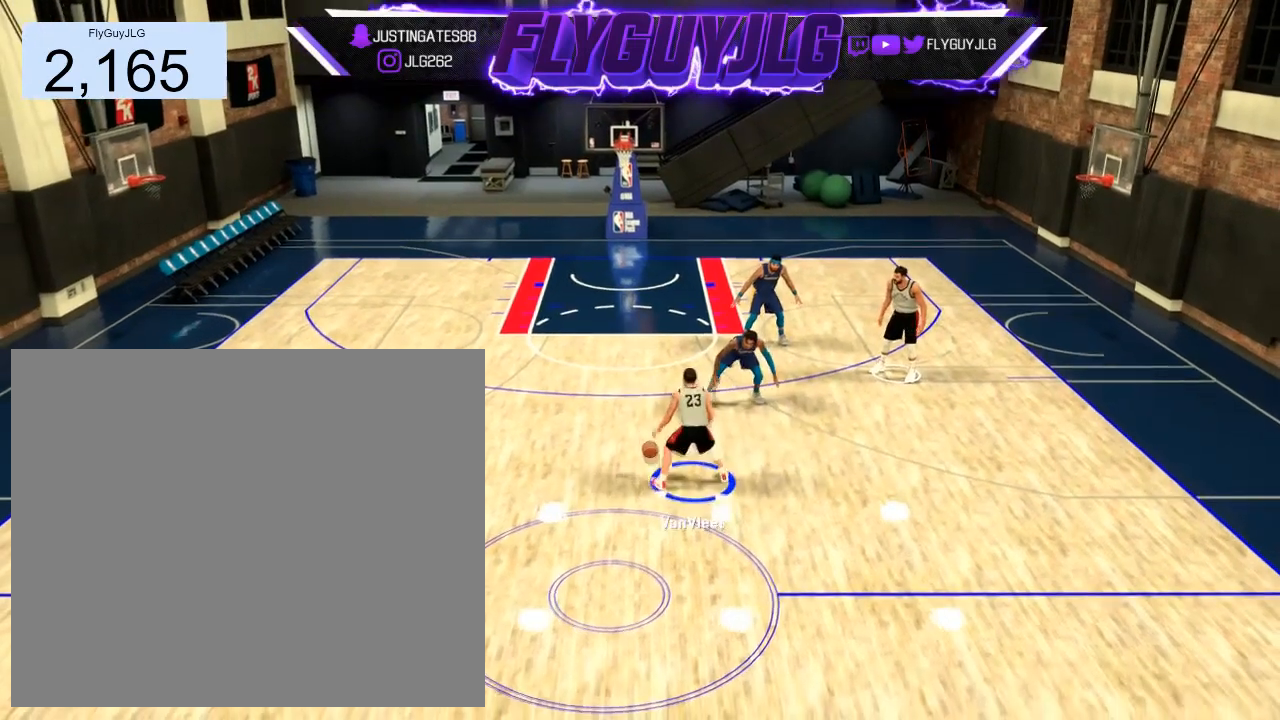
{"buttons": ["R2"], "left_stick": "center", "right_stick": "center", "events": []}
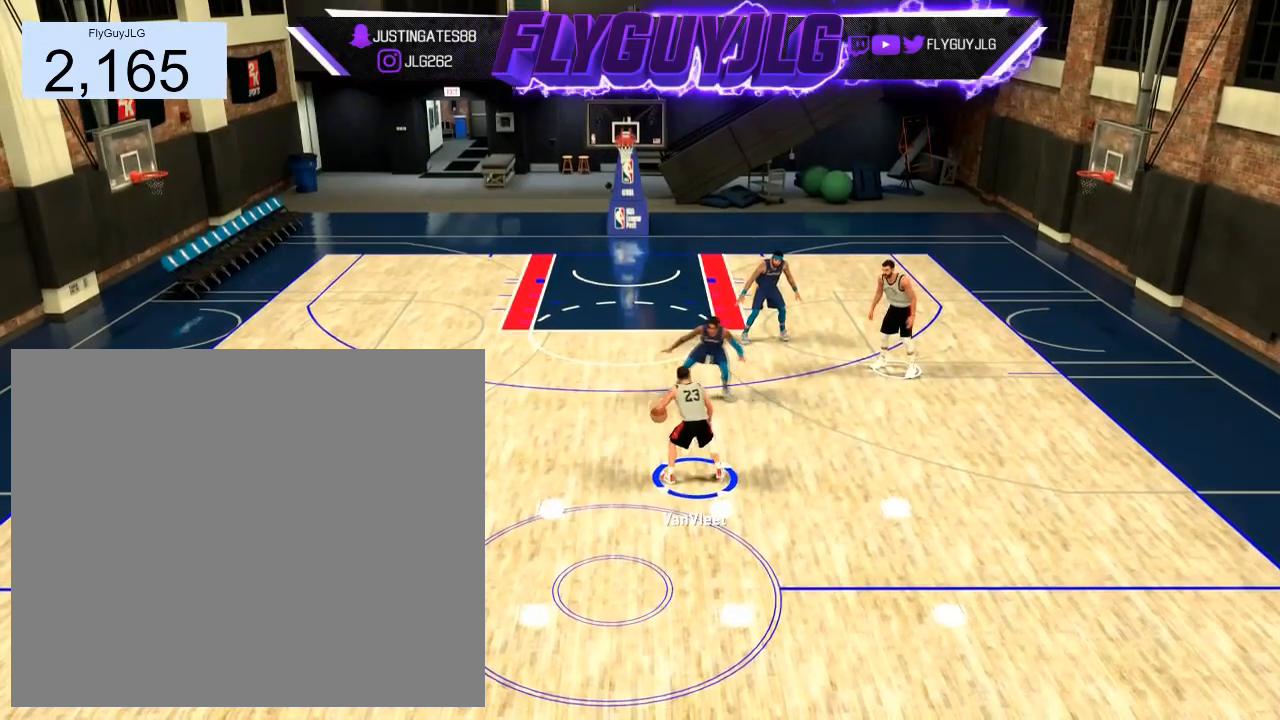
{"buttons": [], "left_stick": "center", "right_stick": "center", "events": [[33, "right_stick", "right"], [100, "right_stick", "center"], [333, "R2", "up"]]}
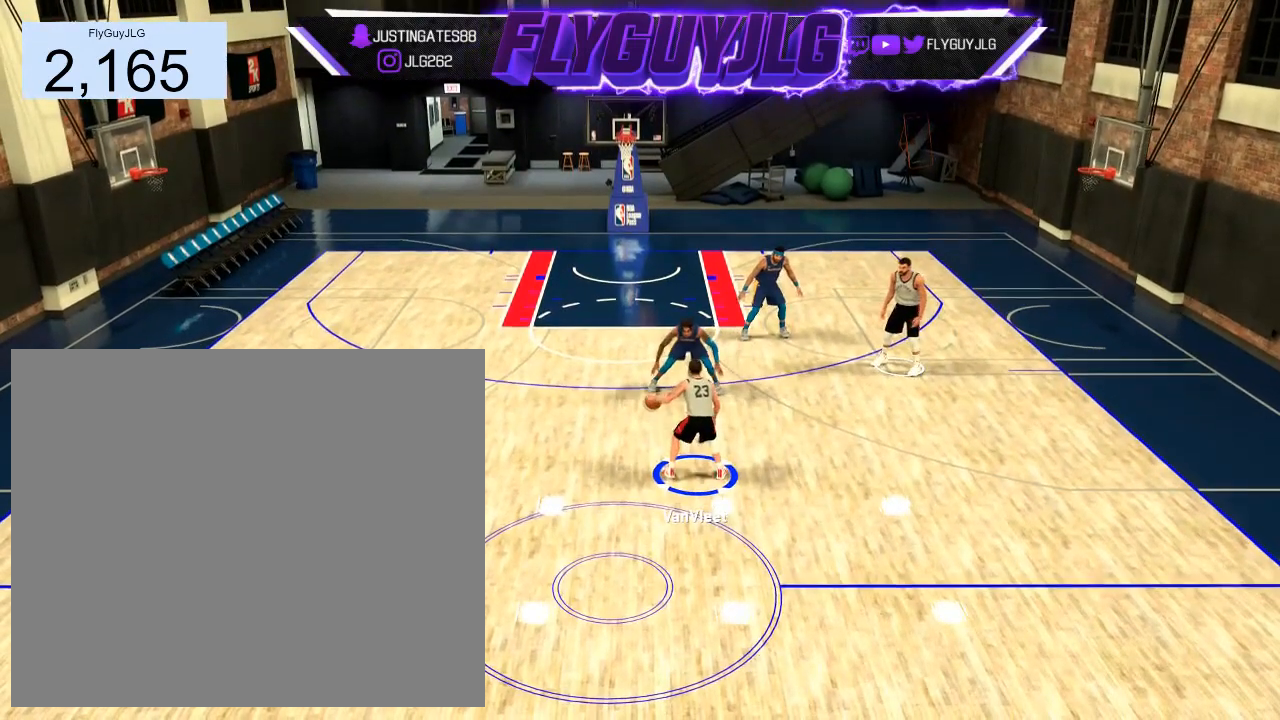
{"buttons": [], "left_stick": "center", "right_stick": "center", "events": [[300, "left_stick", "right"], [434, "left_stick", "center"]]}
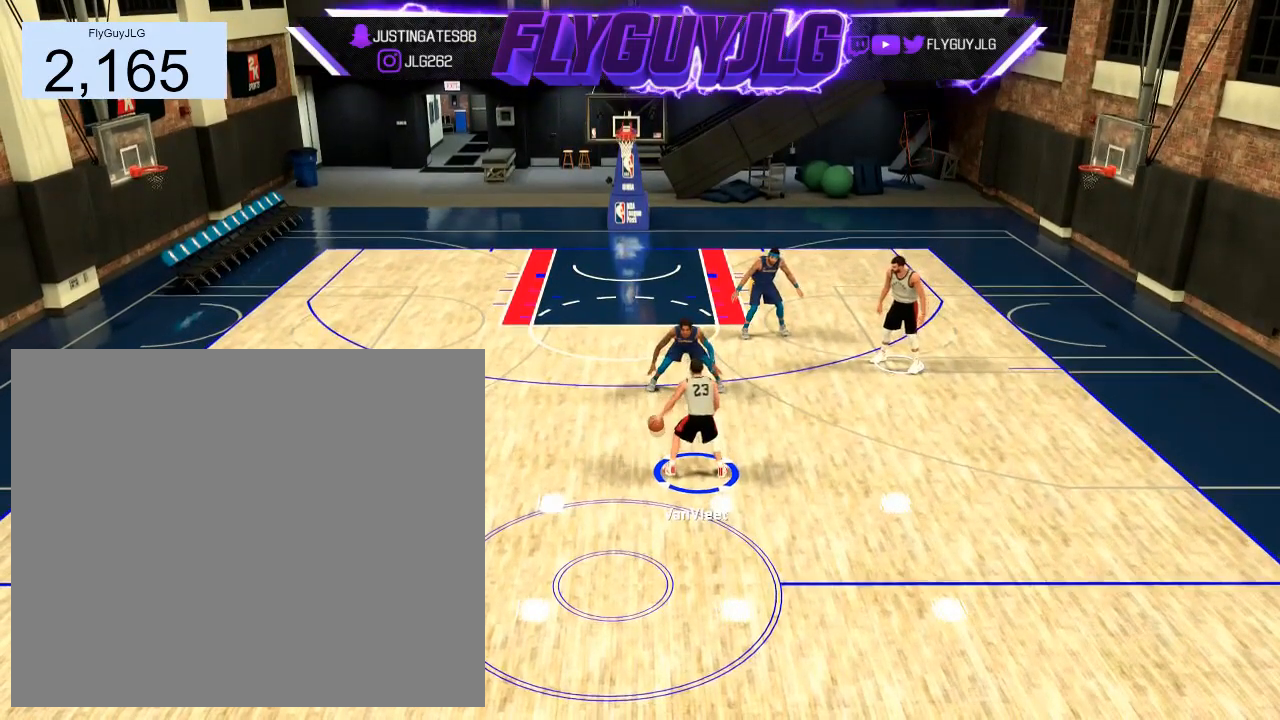
{"buttons": [], "left_stick": "right", "right_stick": "center", "events": [[367, "left_stick", "right"]]}